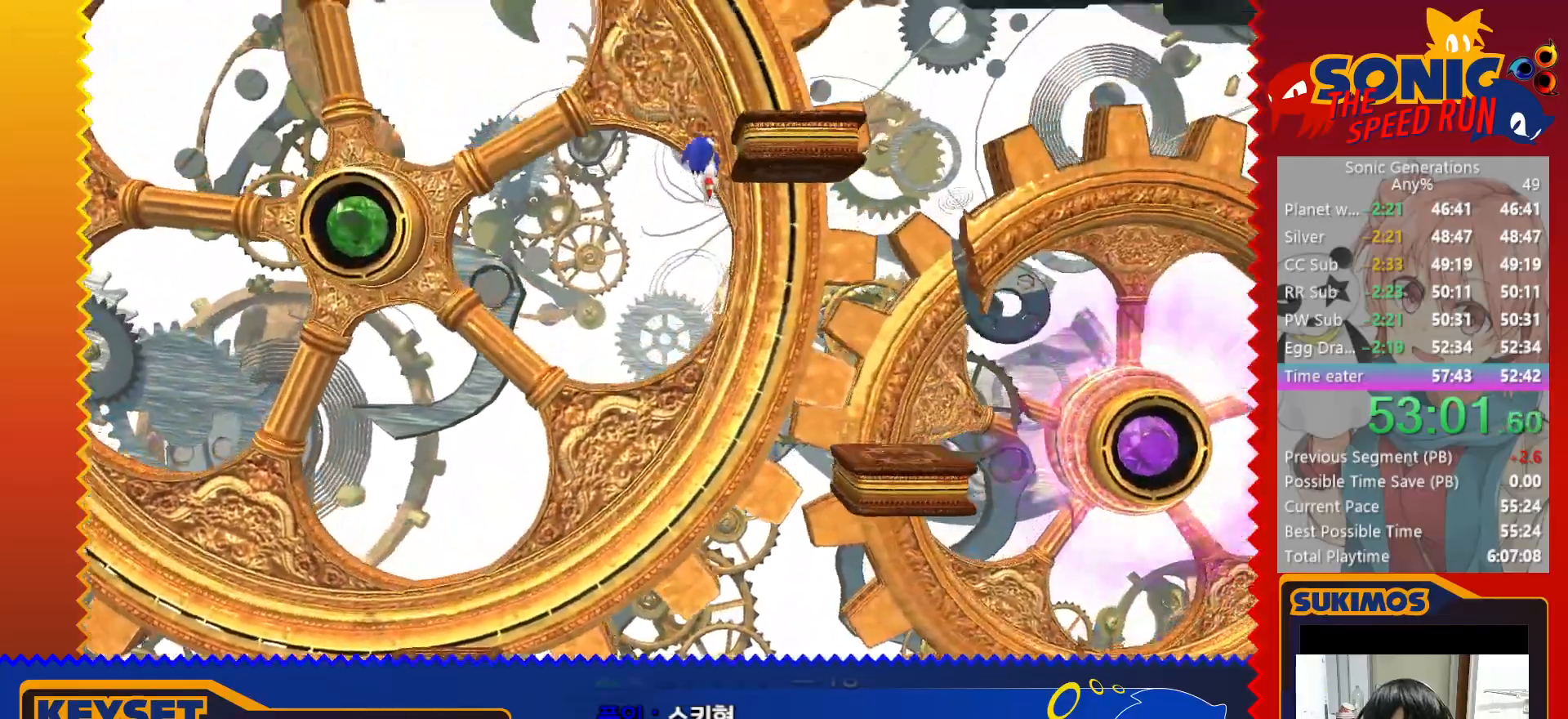
Gameplay with keyboard; each line is a JSON object with the keys held at the frame after it. "events" lists presses ("down") and releases ("up") of "a", "c", "d", "down", "f", "left", "right", "s", "up", "v", "x" and "z" between this image and that frame as [ms after this image, input, new state], when the widget could be followed in between. No other keys are recorded. Mouse input is not recorded.
{"keys": ["right"], "events": [[283, "v", "down"], [316, "v", "up"]]}
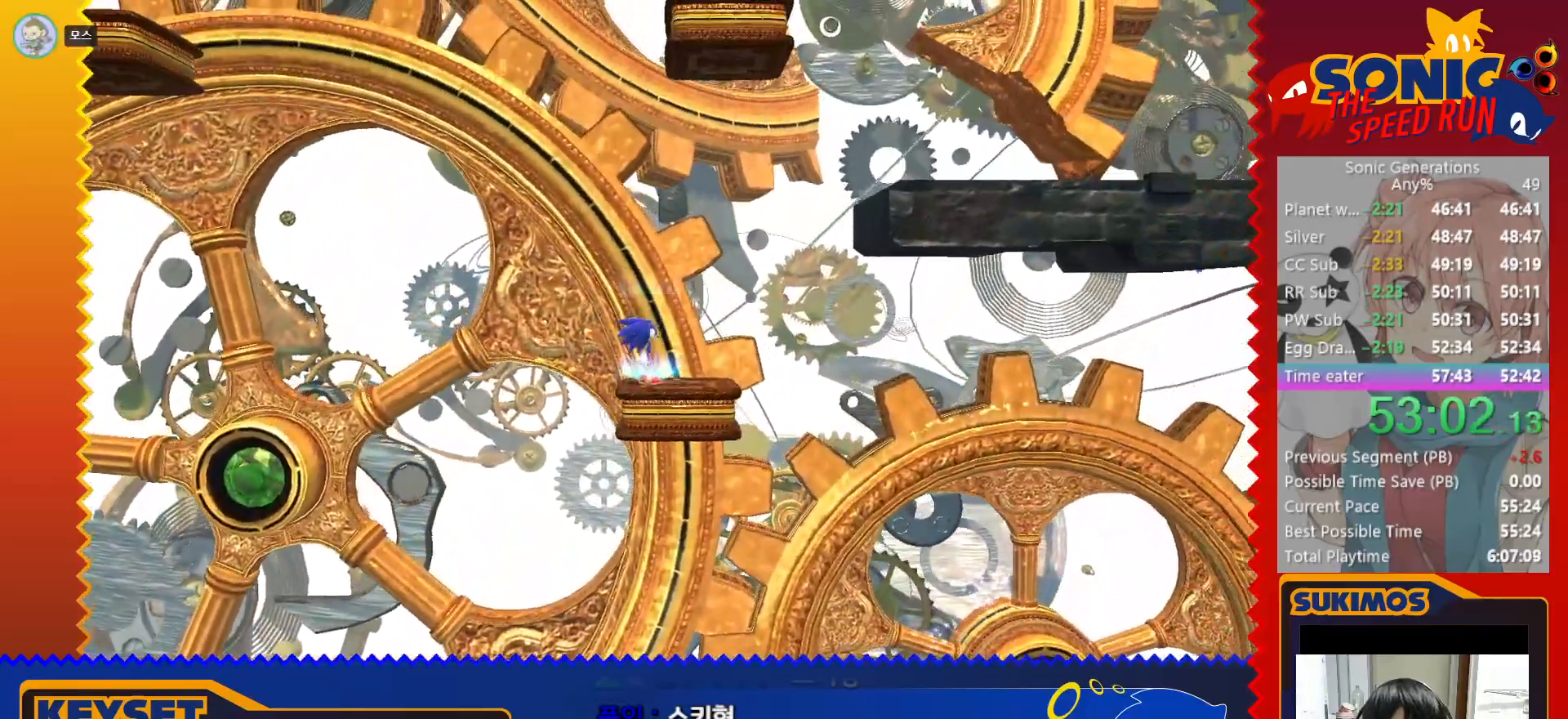
{"keys": ["right", "x"], "events": [[116, "c", "down"], [433, "c", "up"], [483, "x", "down"]]}
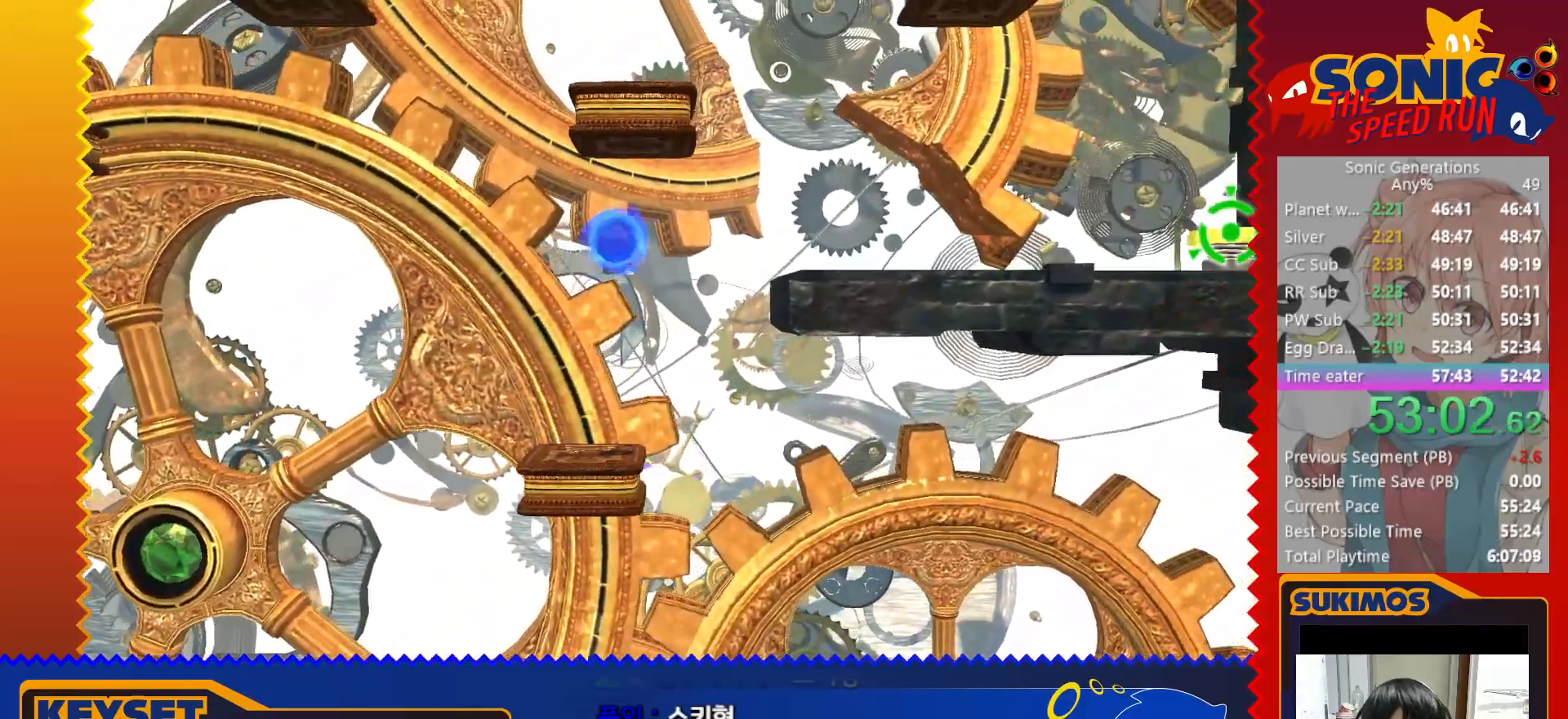
{"keys": ["right"], "events": [[183, "x", "up"]]}
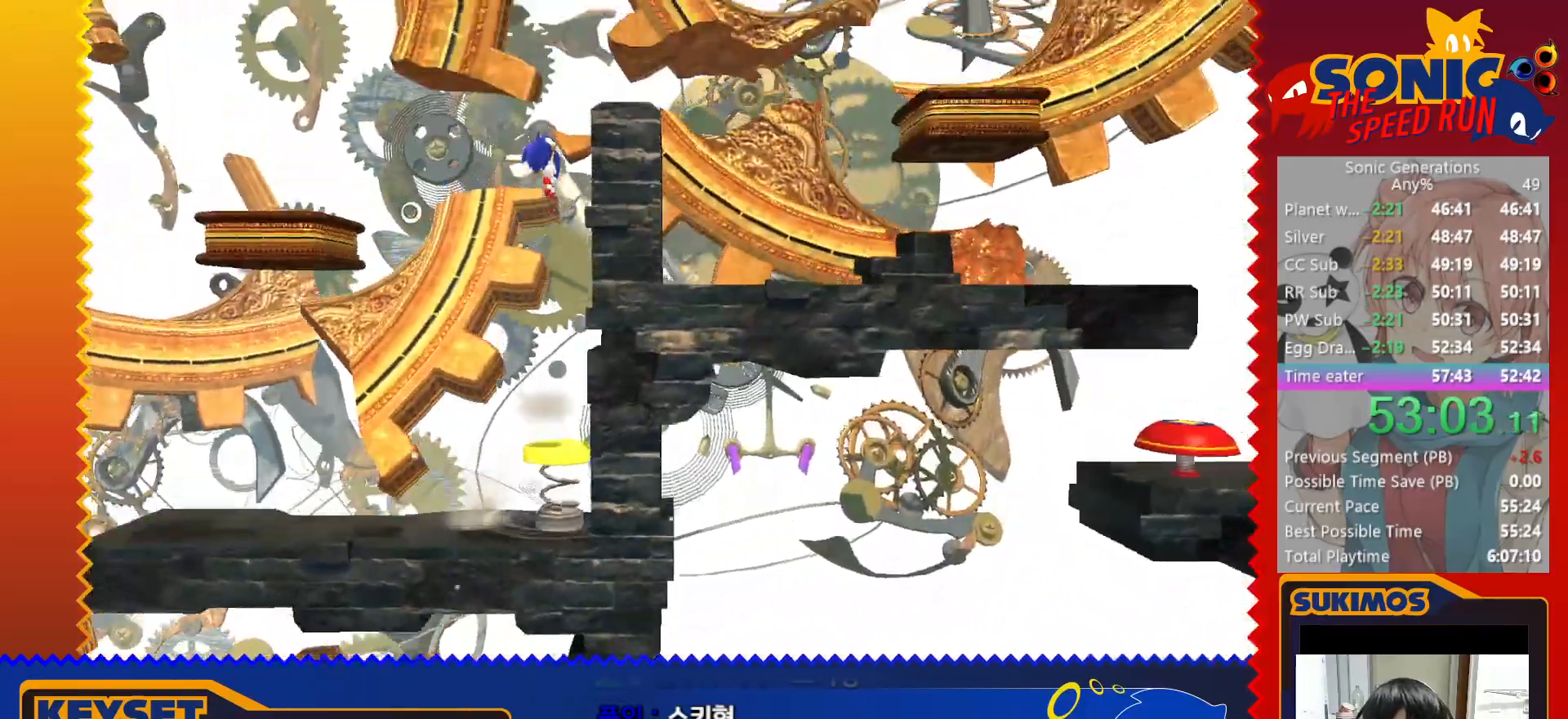
{"keys": ["v"], "events": [[200, "x", "down"], [366, "x", "up"], [483, "right", "up"], [483, "v", "down"]]}
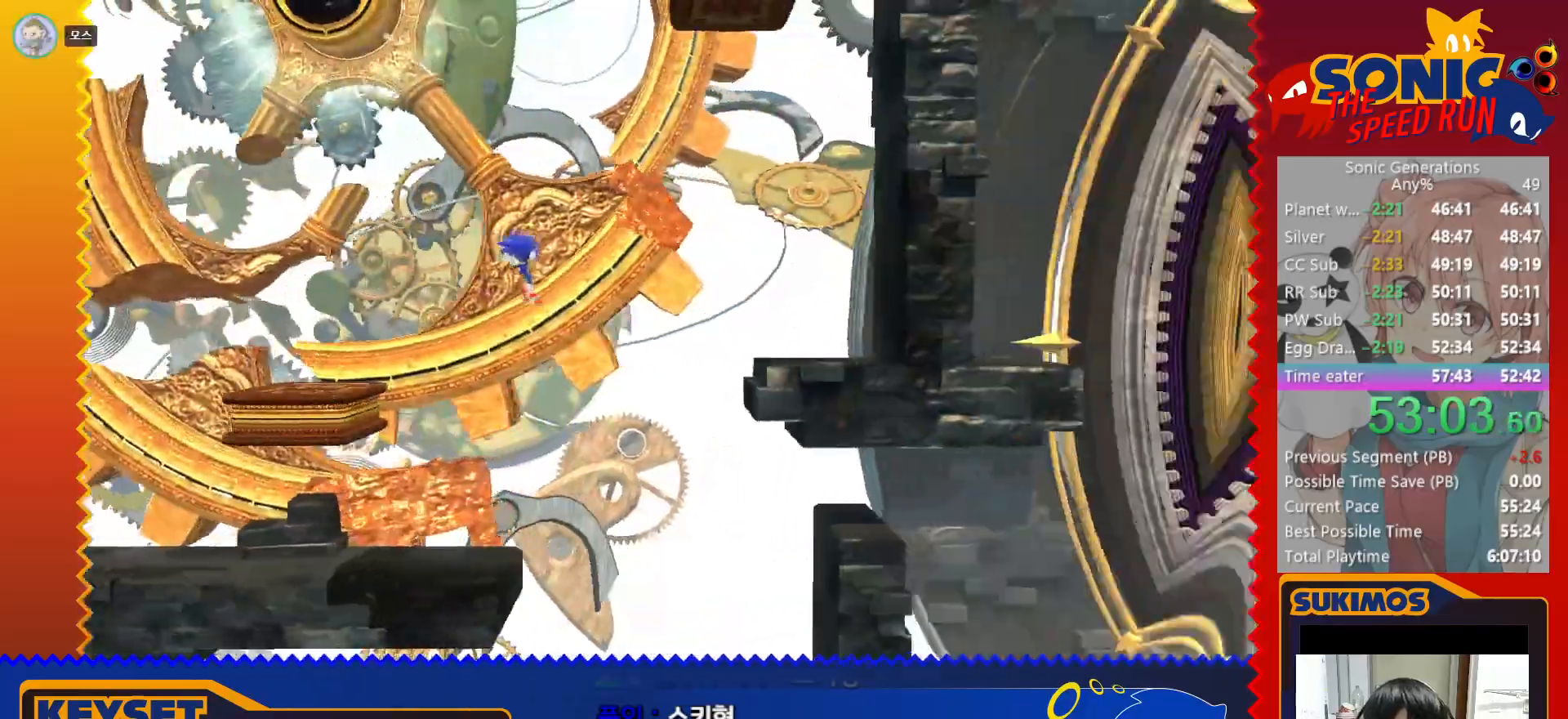
{"keys": ["right"], "events": [[33, "v", "up"], [50, "left", "down"], [200, "left", "up"], [200, "right", "down"]]}
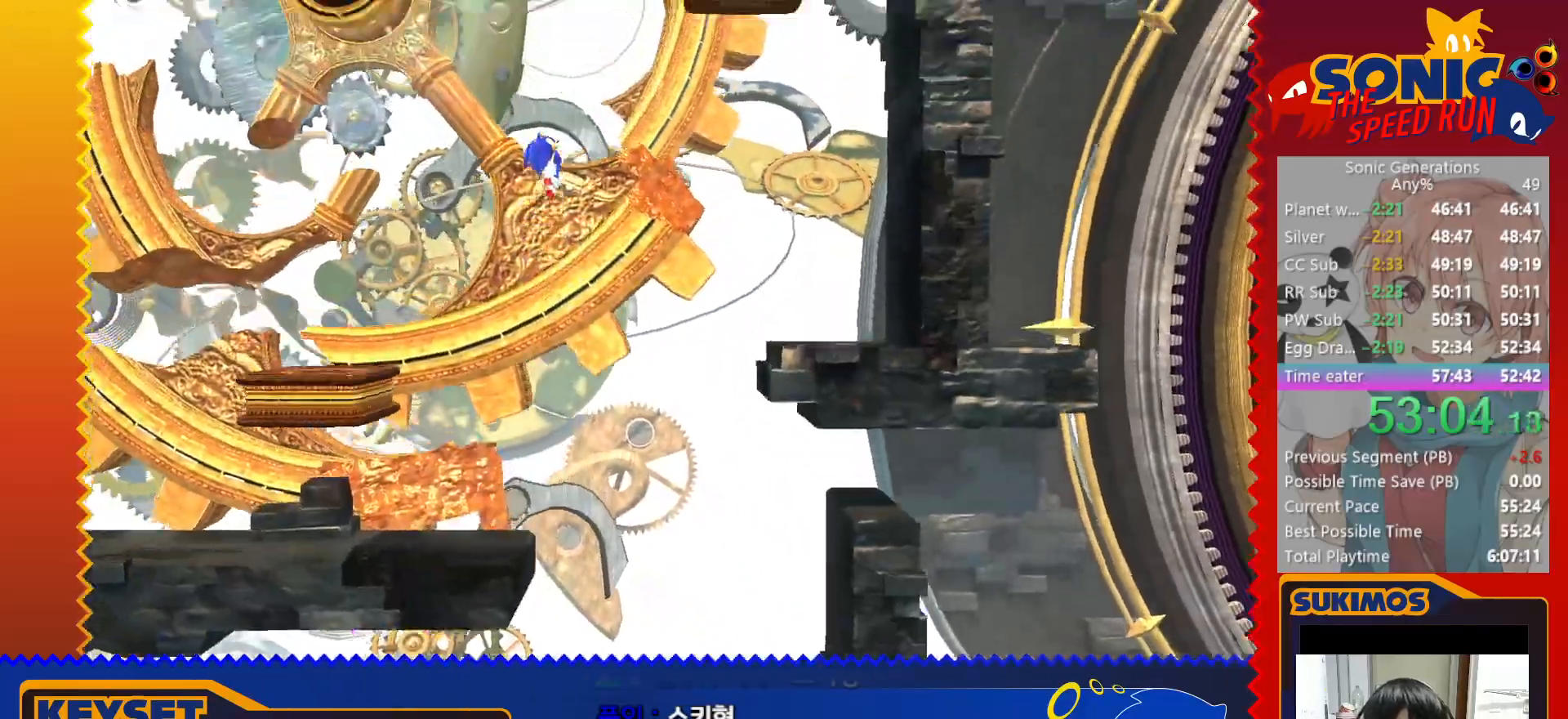
{"keys": ["right"], "events": []}
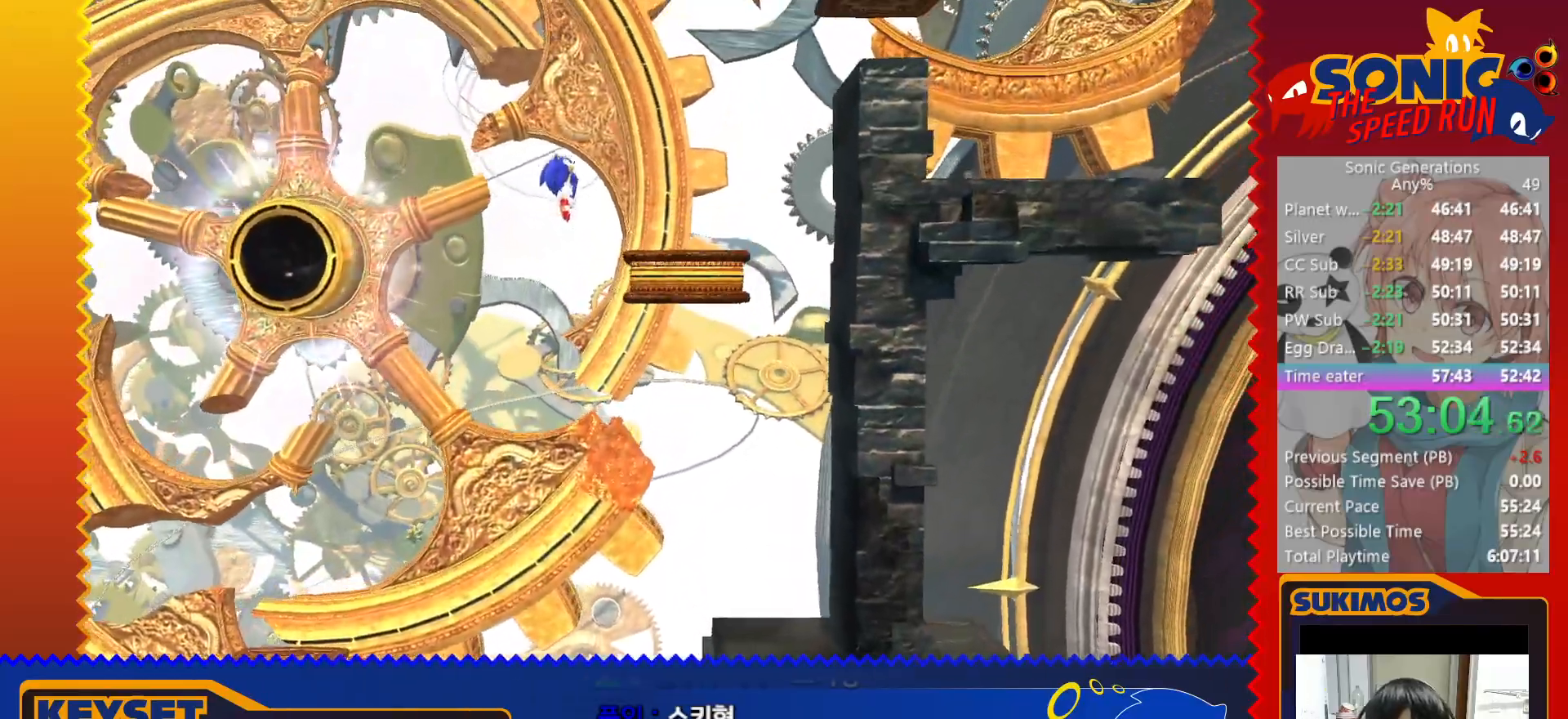
{"keys": ["left"], "events": [[200, "left", "down"], [200, "right", "up"]]}
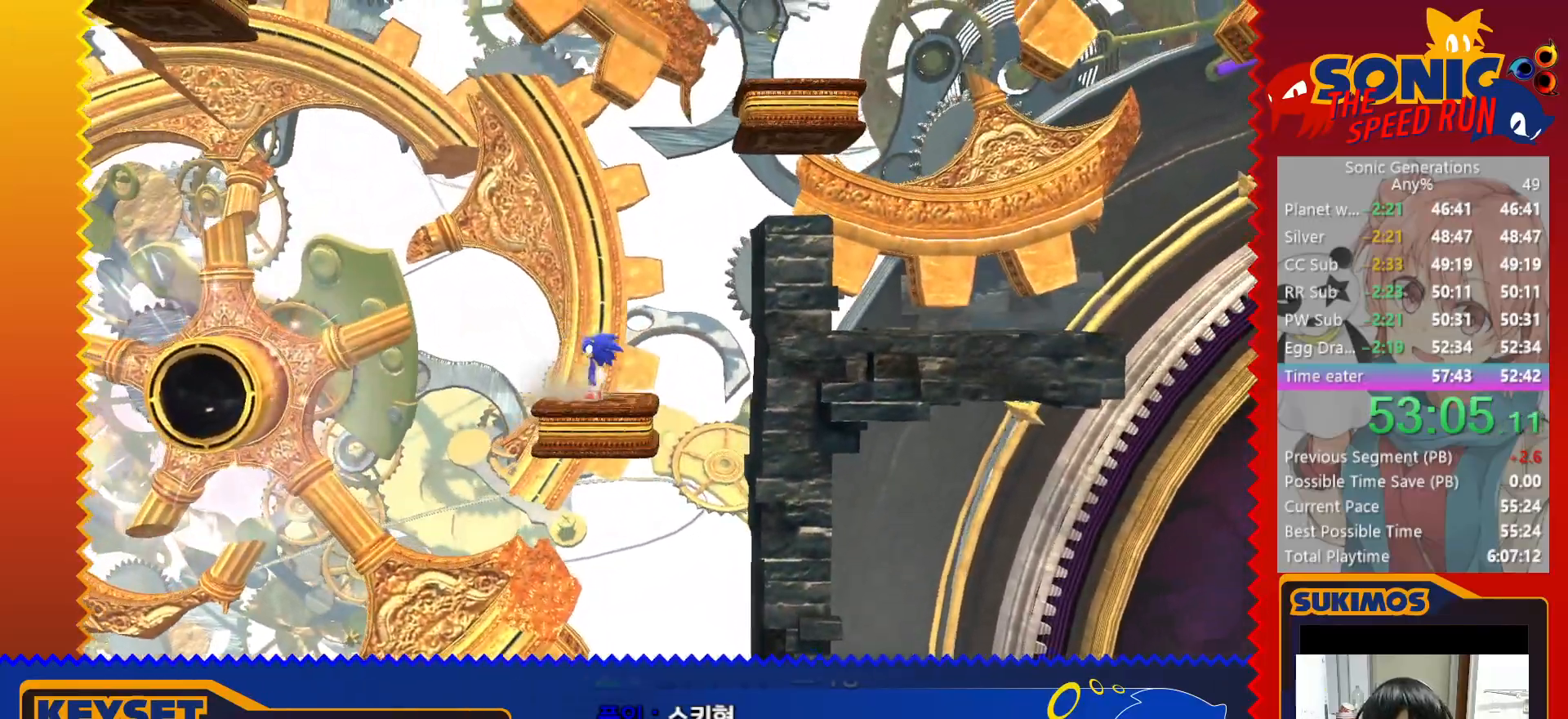
{"keys": ["left", "x"], "events": [[66, "x", "down"]]}
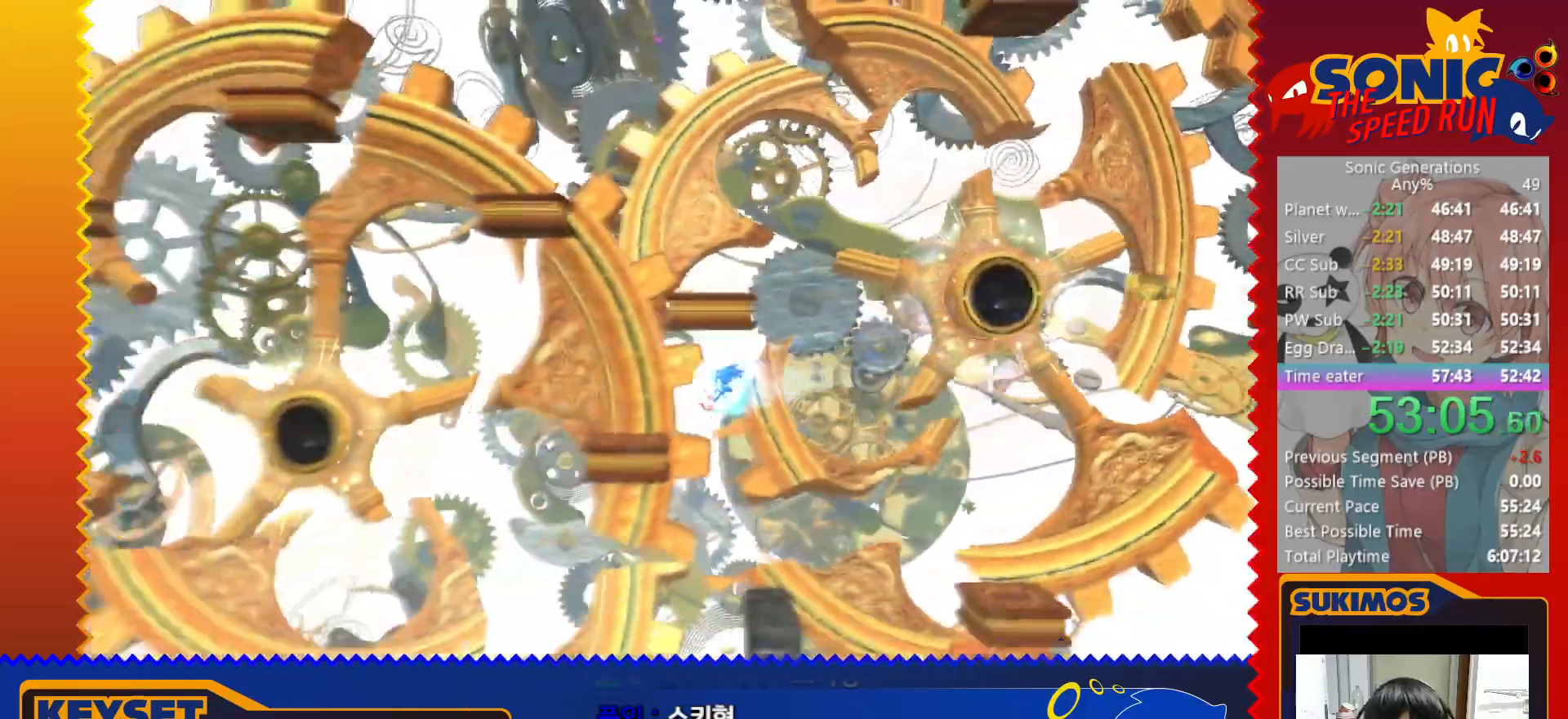
{"keys": ["right"], "events": [[166, "x", "up"], [283, "c", "down"], [300, "left", "up"], [300, "right", "down"], [350, "c", "up"]]}
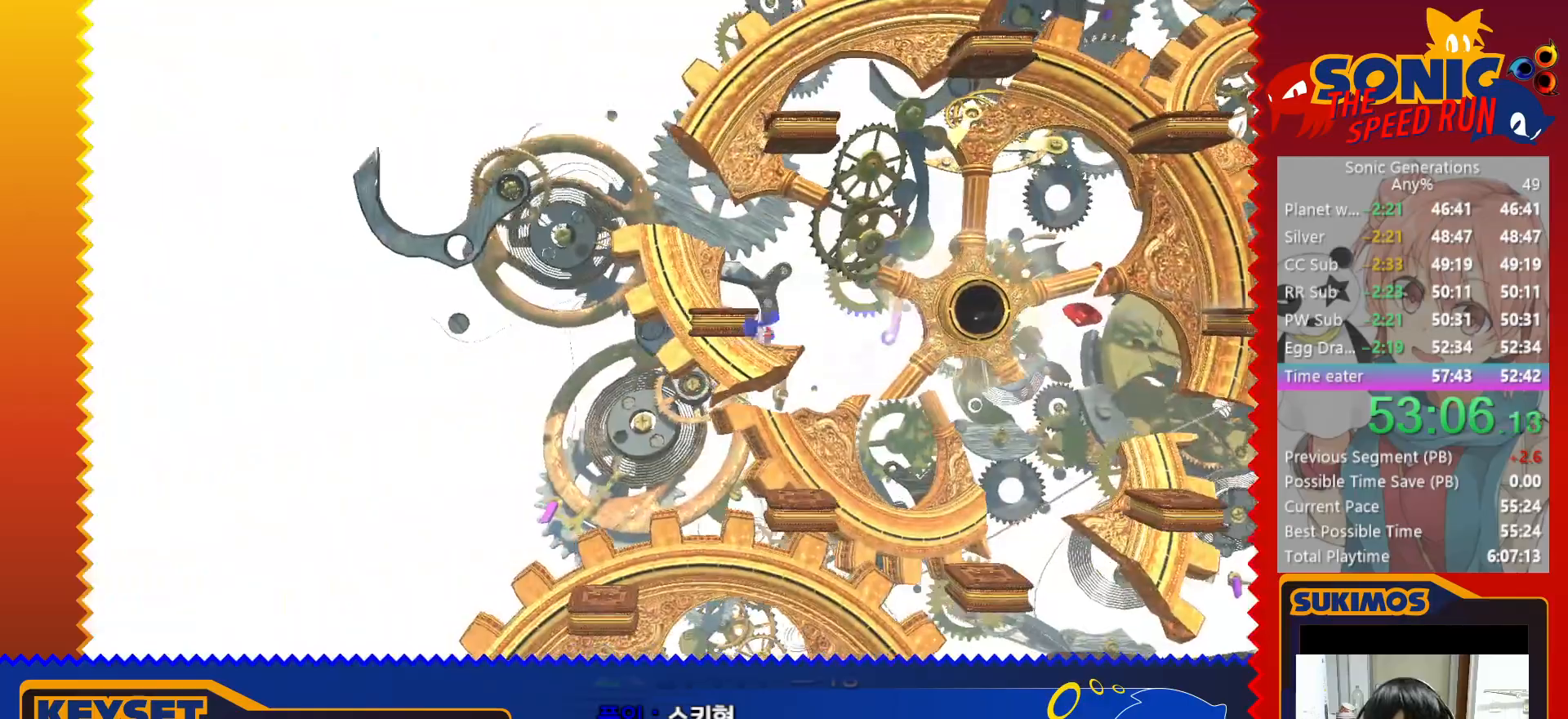
{"keys": ["right"], "events": []}
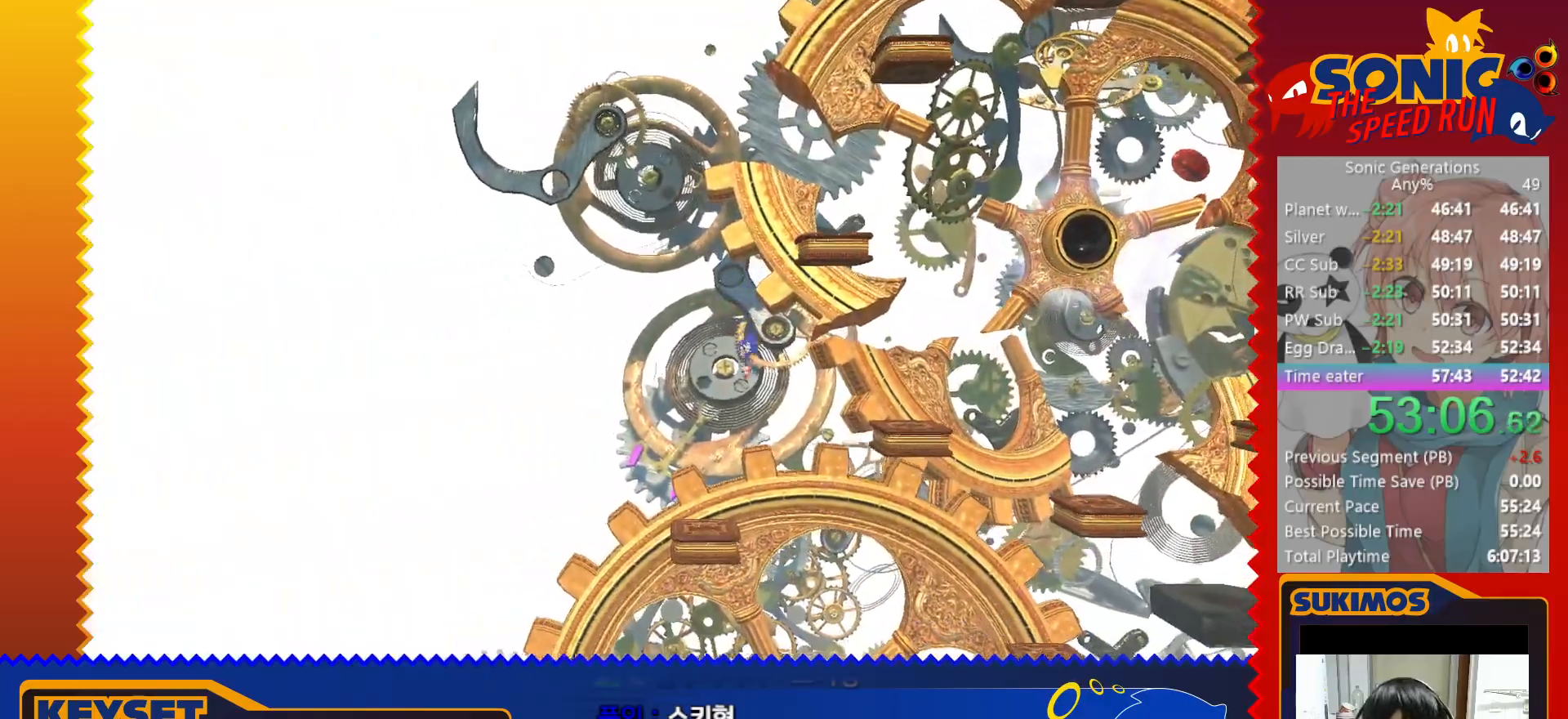
{"keys": ["right"], "events": [[300, "c", "down"], [350, "c", "up"]]}
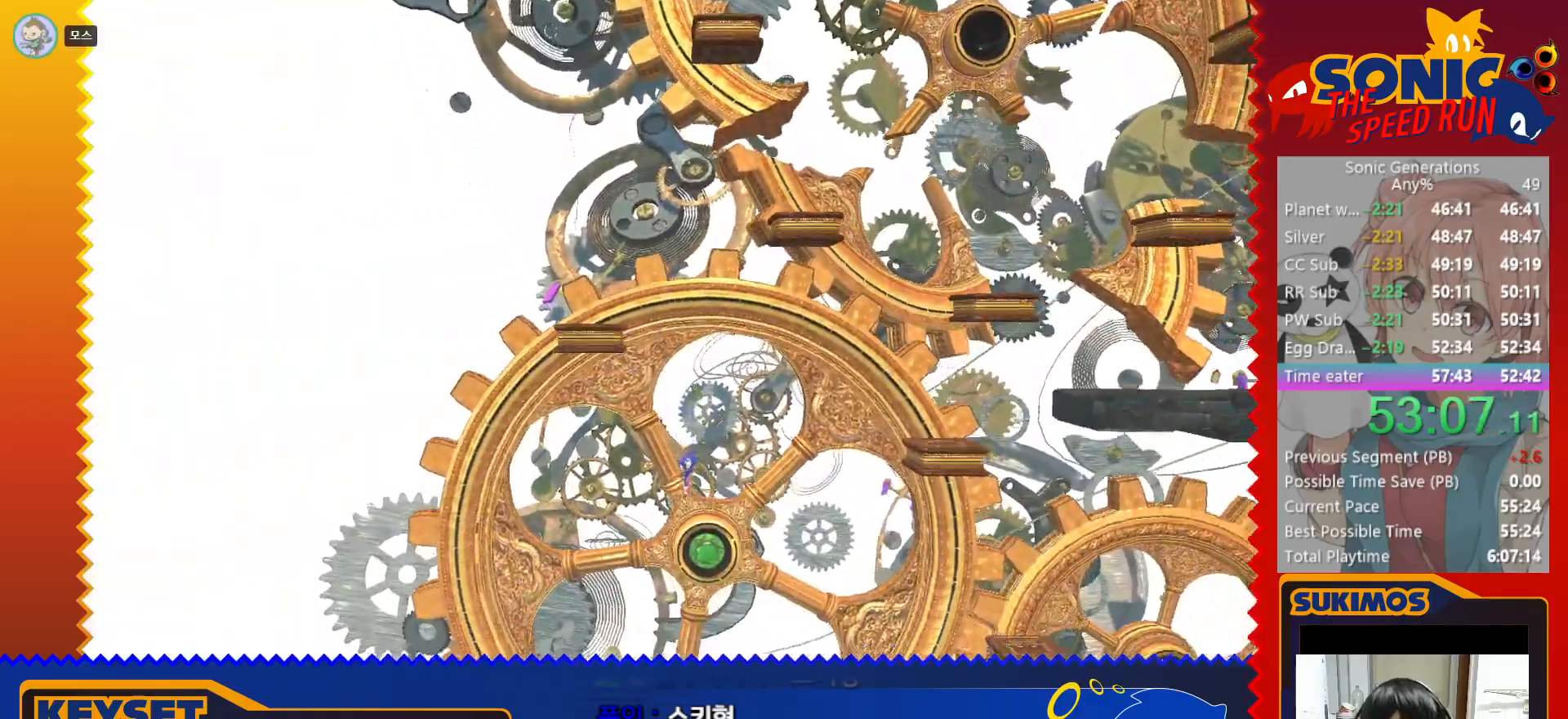
{"keys": ["right"], "events": []}
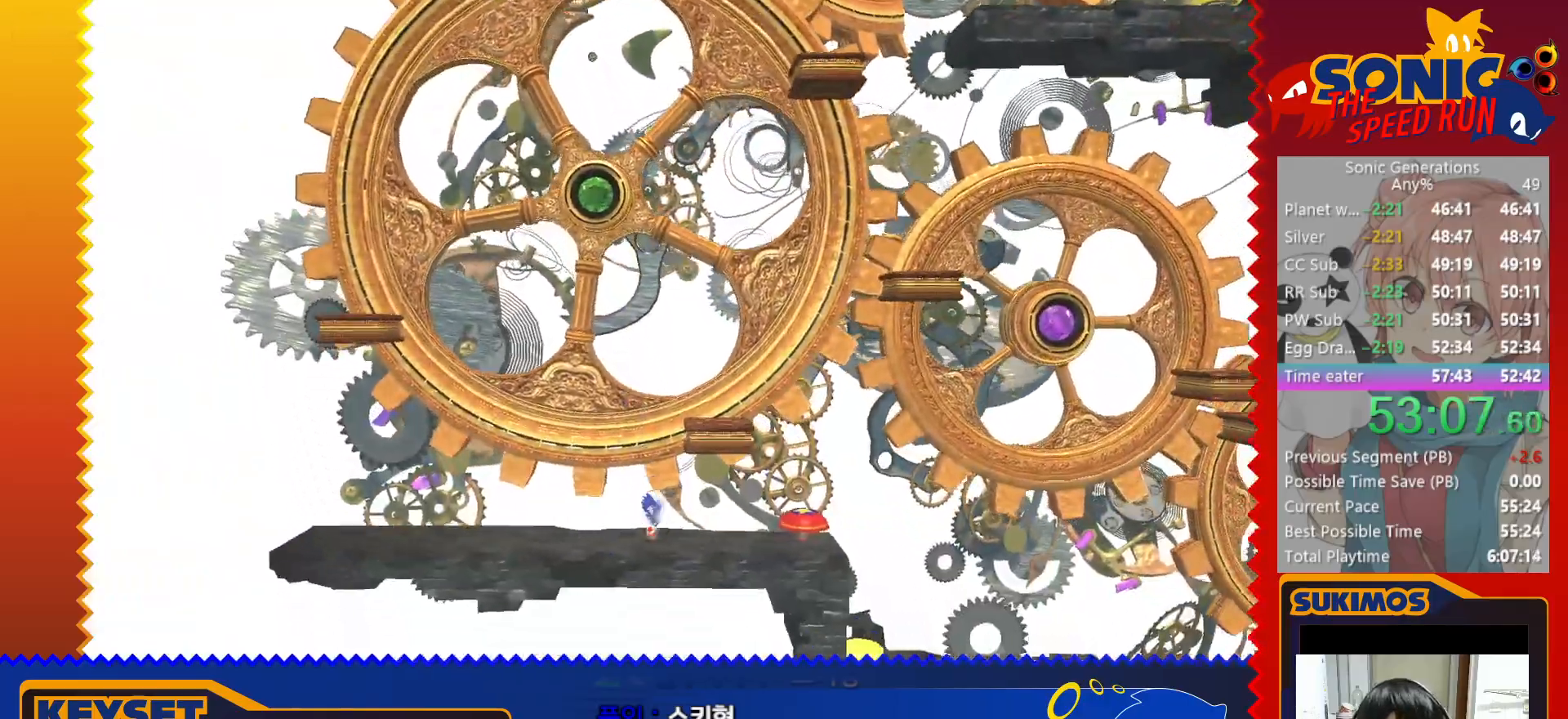
{"keys": ["right"], "events": [[16, "c", "down"], [83, "c", "up"], [116, "c", "down"], [166, "c", "up"]]}
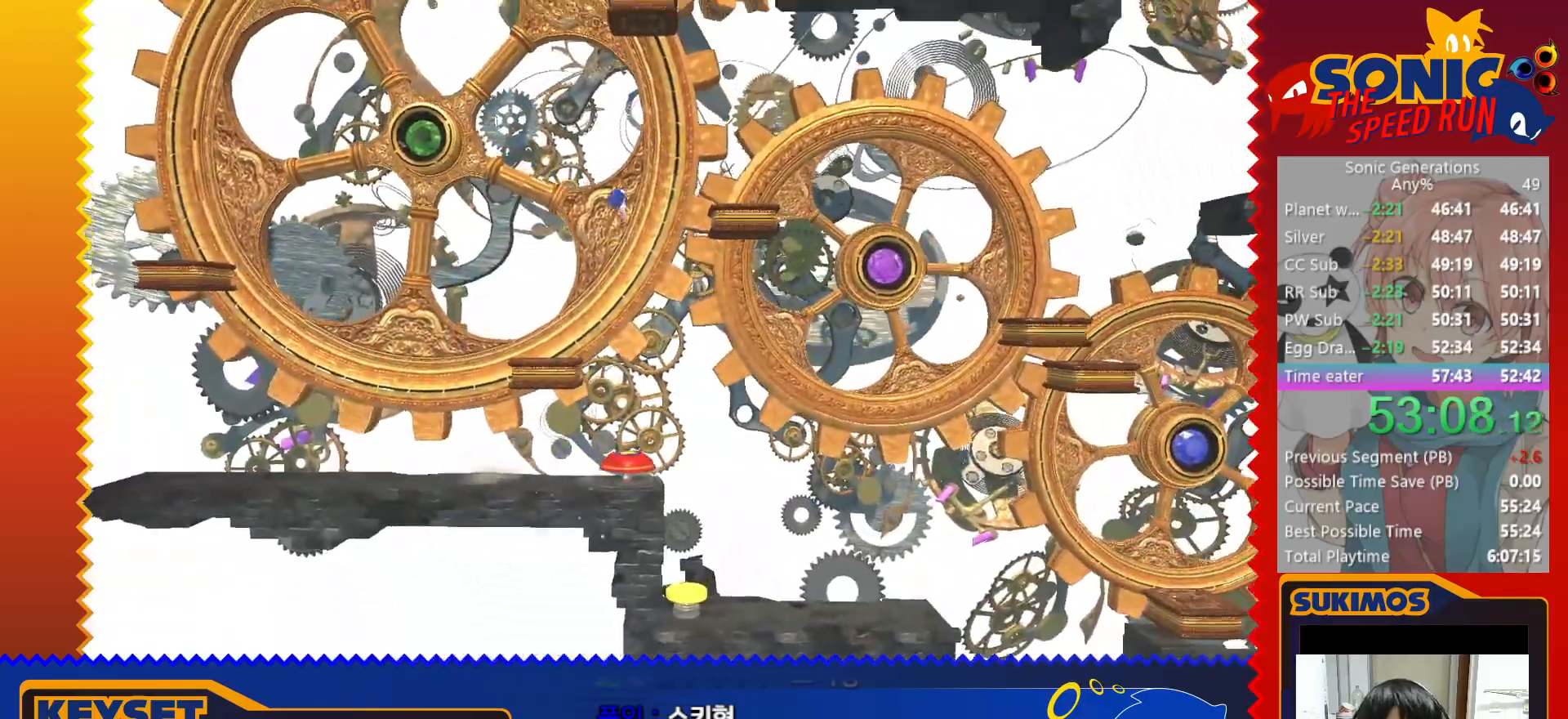
{"keys": ["right"], "events": [[33, "right", "up"], [483, "right", "down"]]}
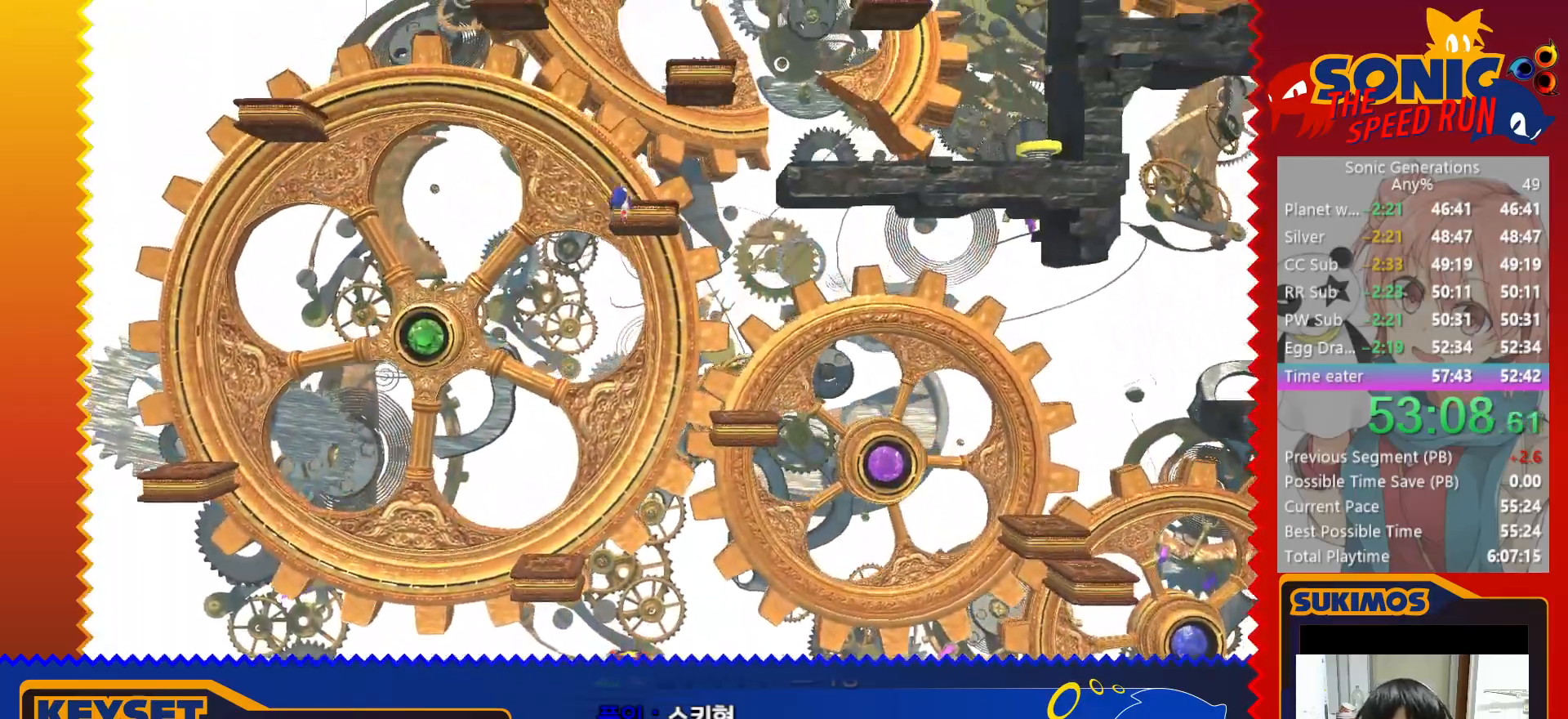
{"keys": ["c", "right"], "events": [[166, "right", "up"], [266, "right", "down"], [433, "c", "down"]]}
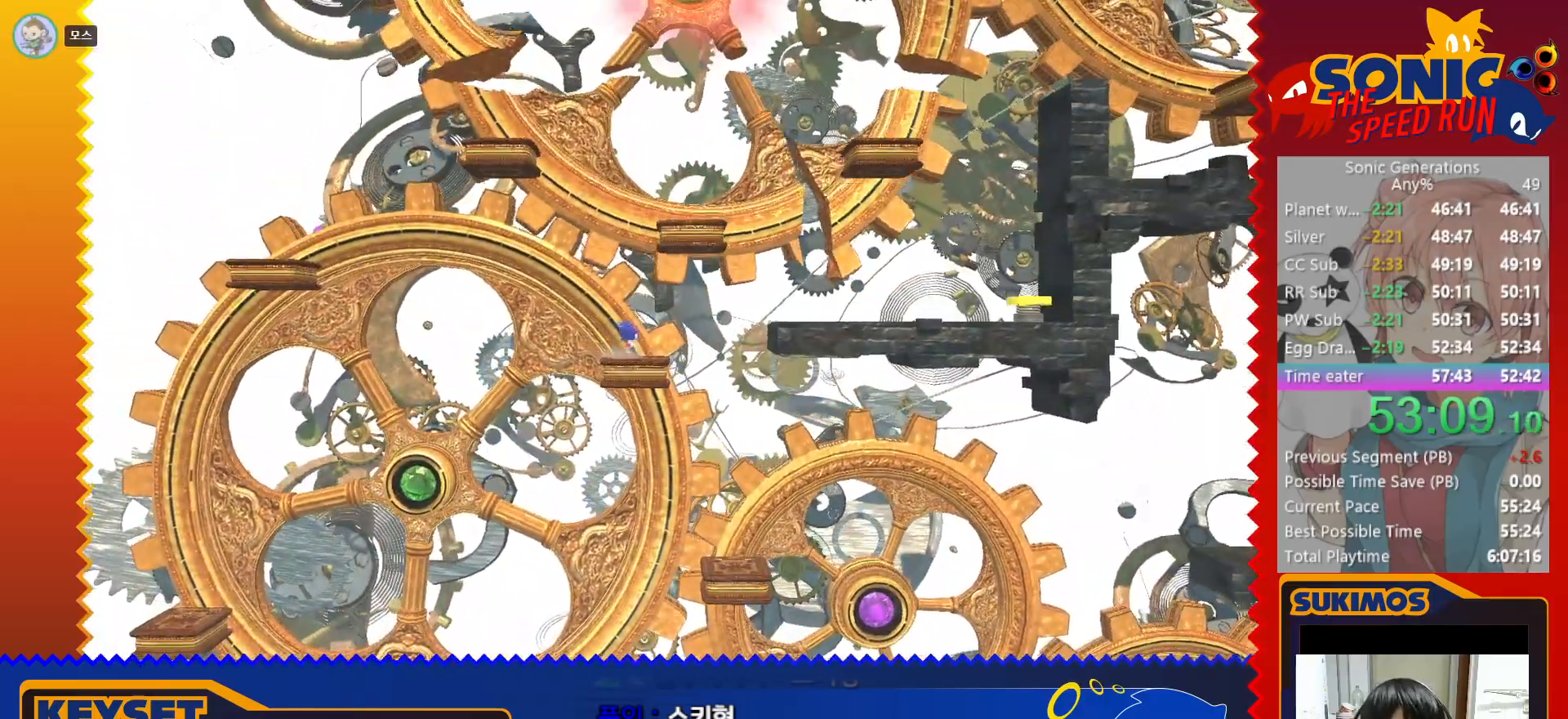
{"keys": ["right"], "events": [[100, "c", "up"], [150, "x", "down"], [333, "x", "up"]]}
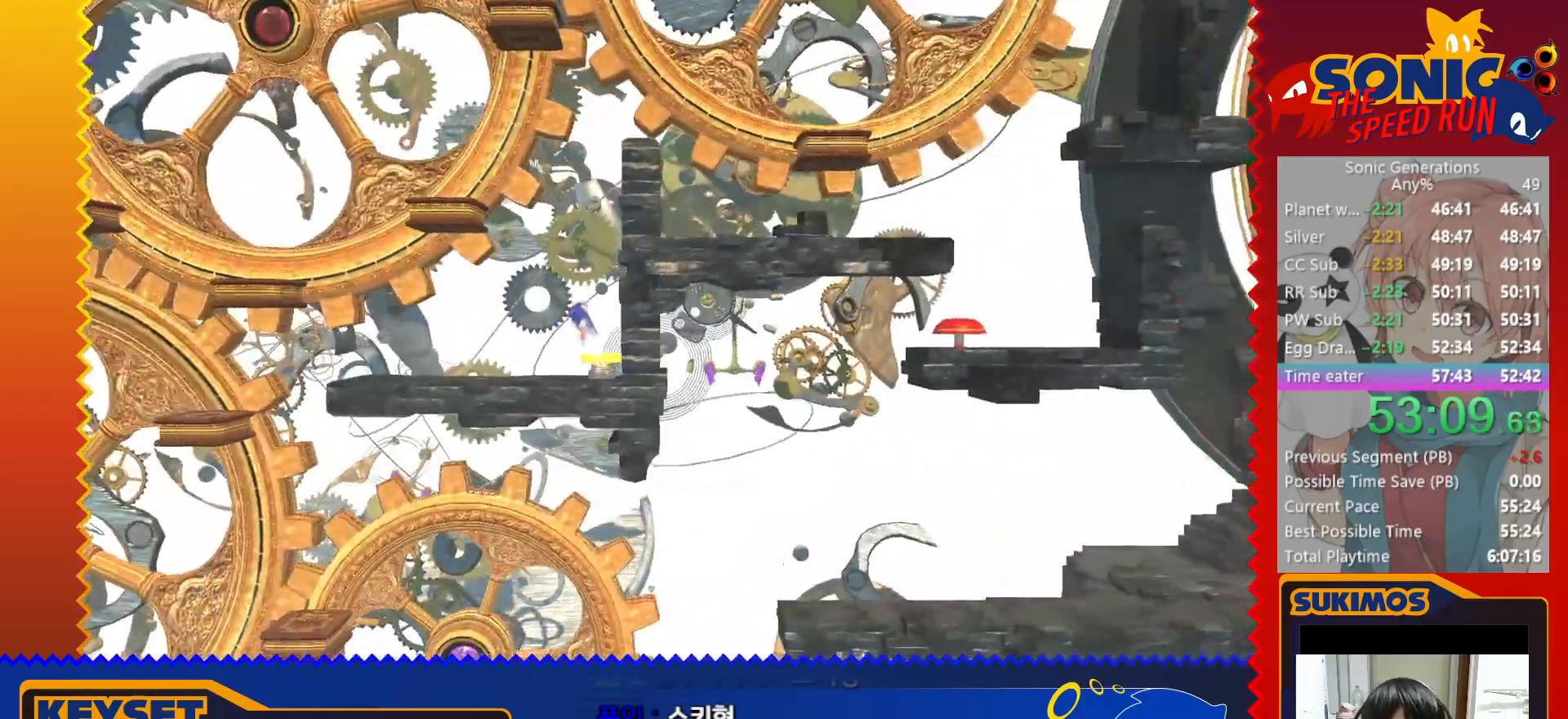
{"keys": ["right", "x"], "events": [[366, "x", "down"]]}
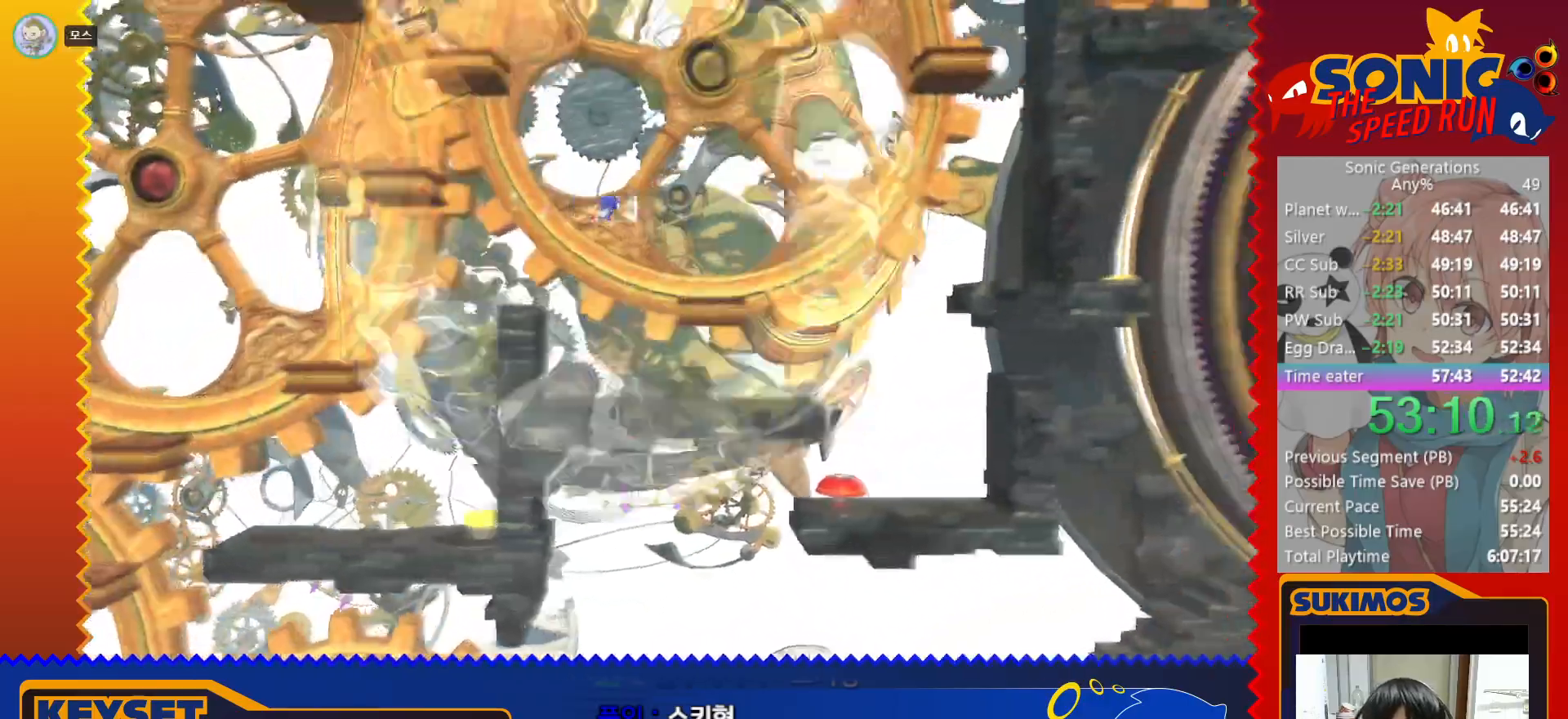
{"keys": ["right"], "events": [[50, "x", "up"], [183, "right", "up"], [183, "v", "down"], [233, "v", "up"], [366, "right", "down"]]}
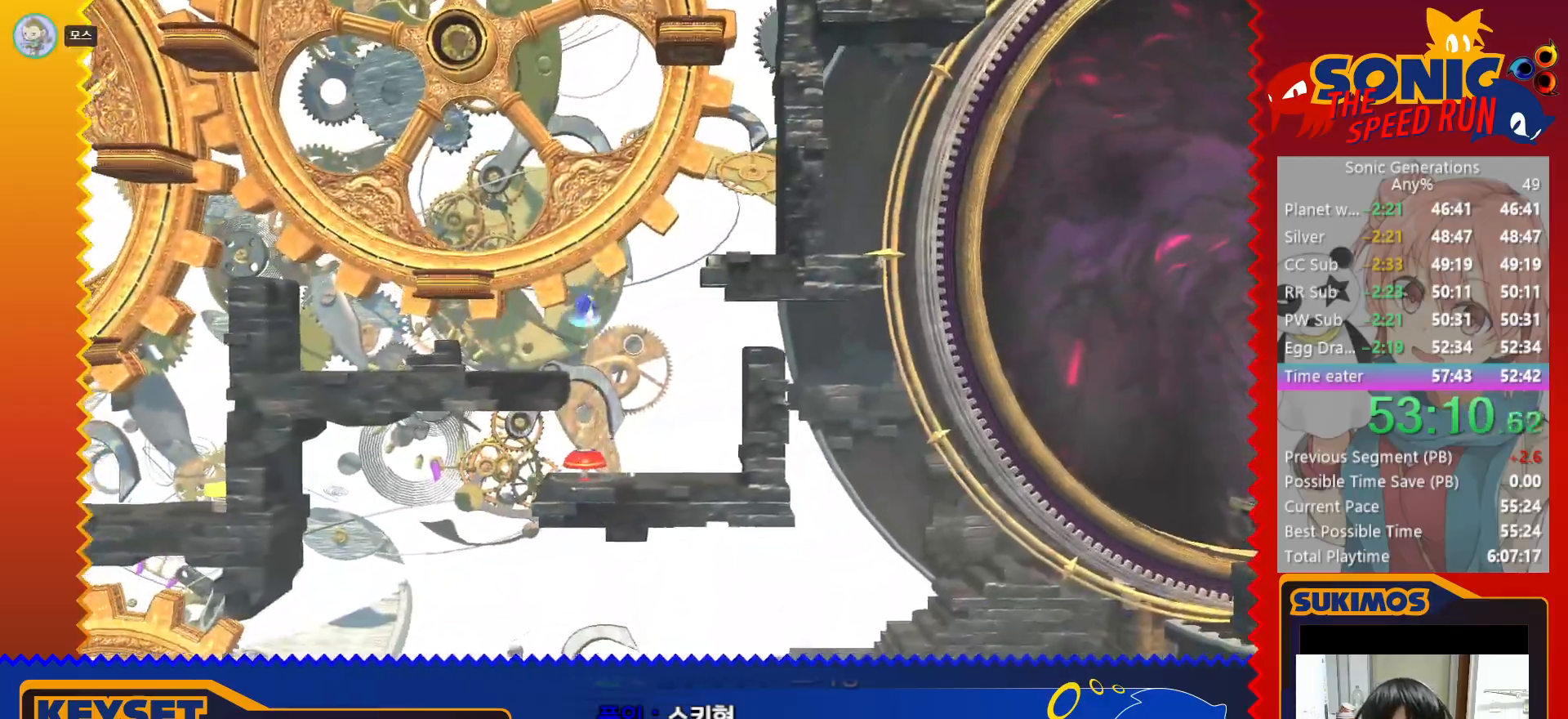
{"keys": ["right"], "events": []}
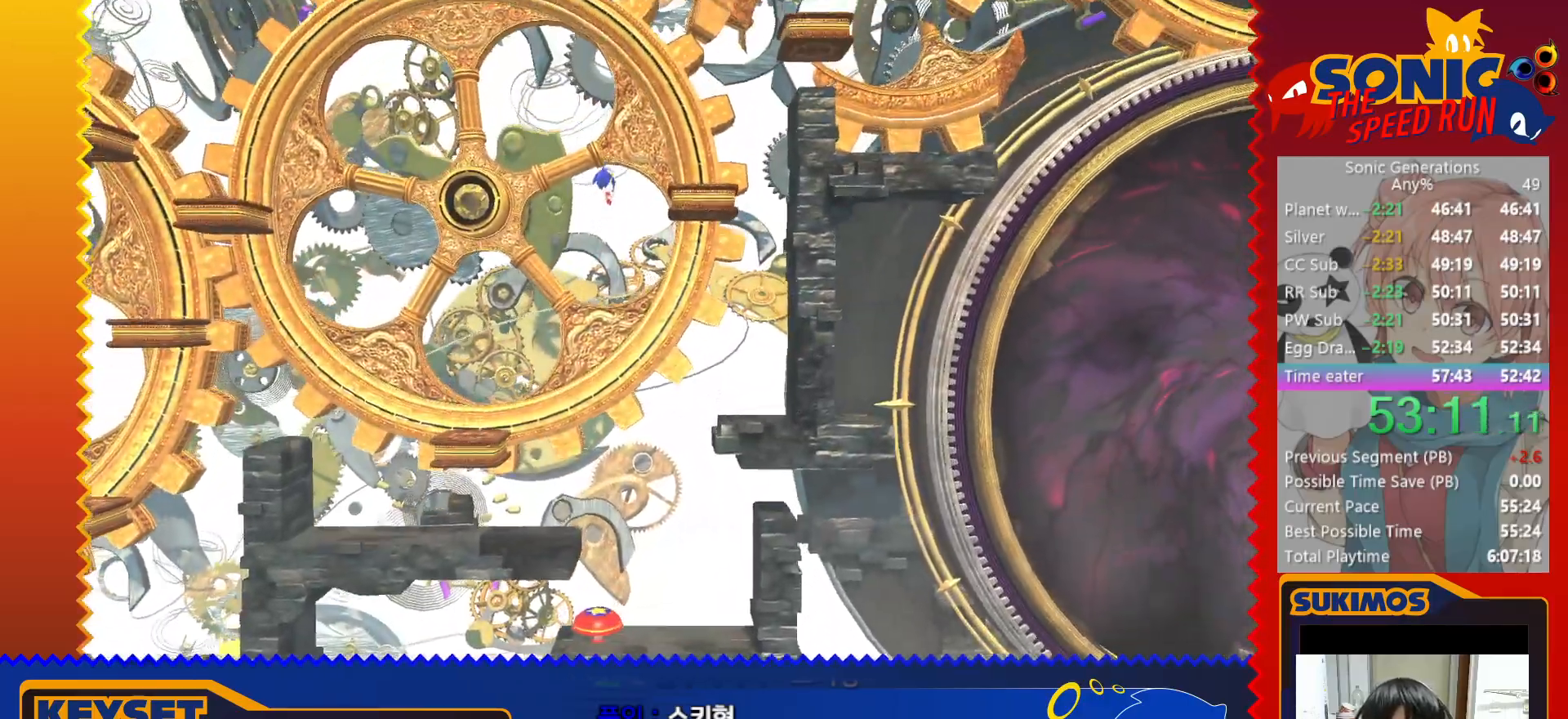
{"keys": [], "events": [[416, "right", "up"]]}
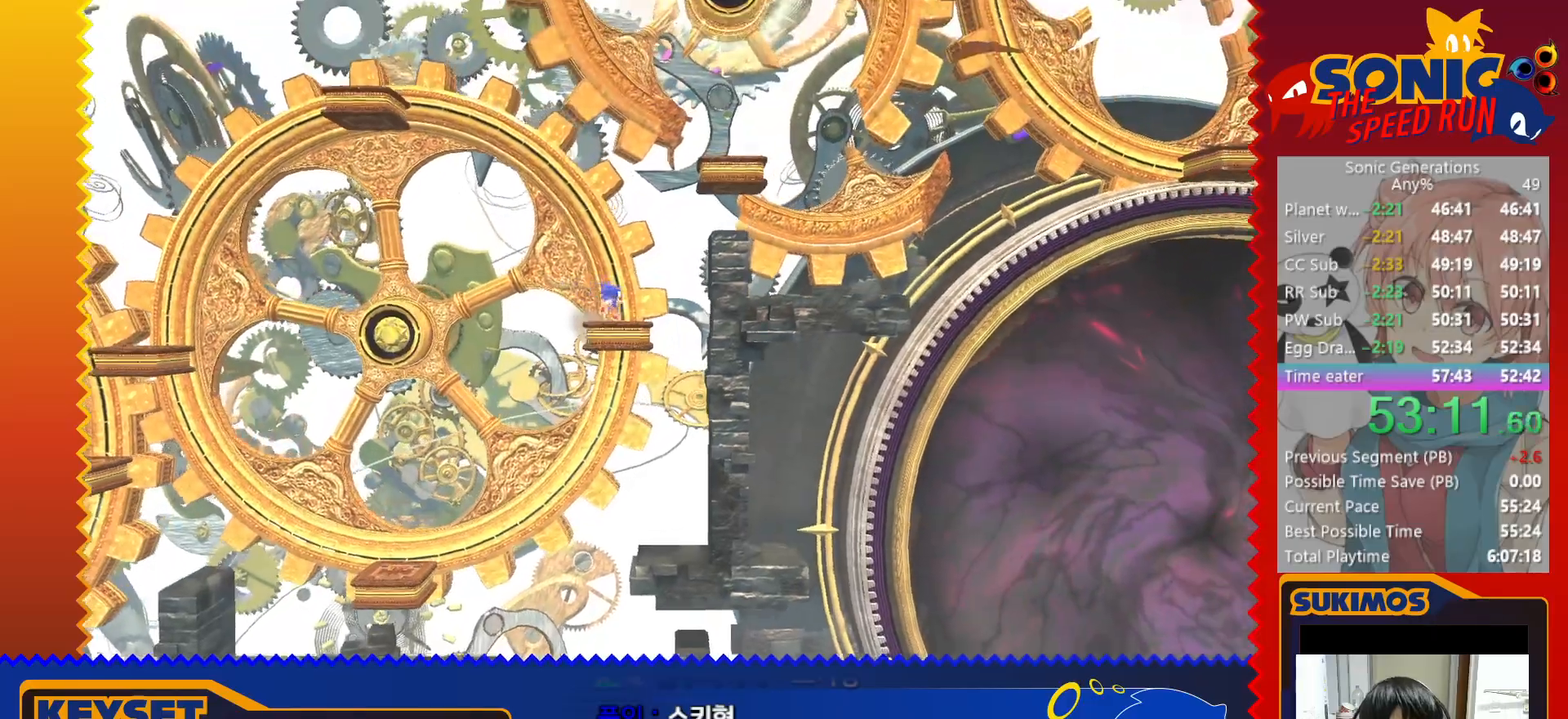
{"keys": ["c", "right"], "events": [[150, "right", "down"], [233, "c", "down"]]}
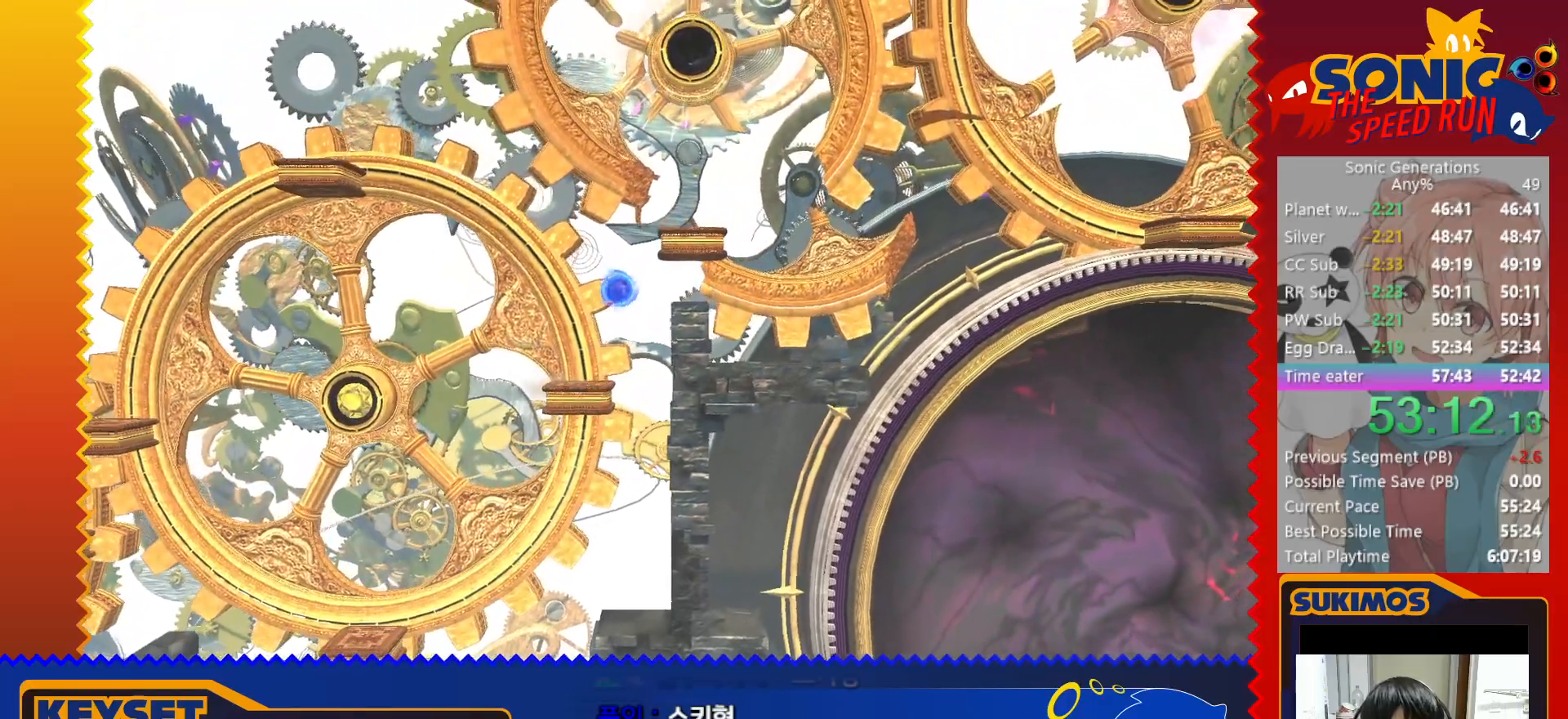
{"keys": [], "events": [[66, "c", "up"], [350, "right", "up"], [350, "v", "down"], [416, "v", "up"]]}
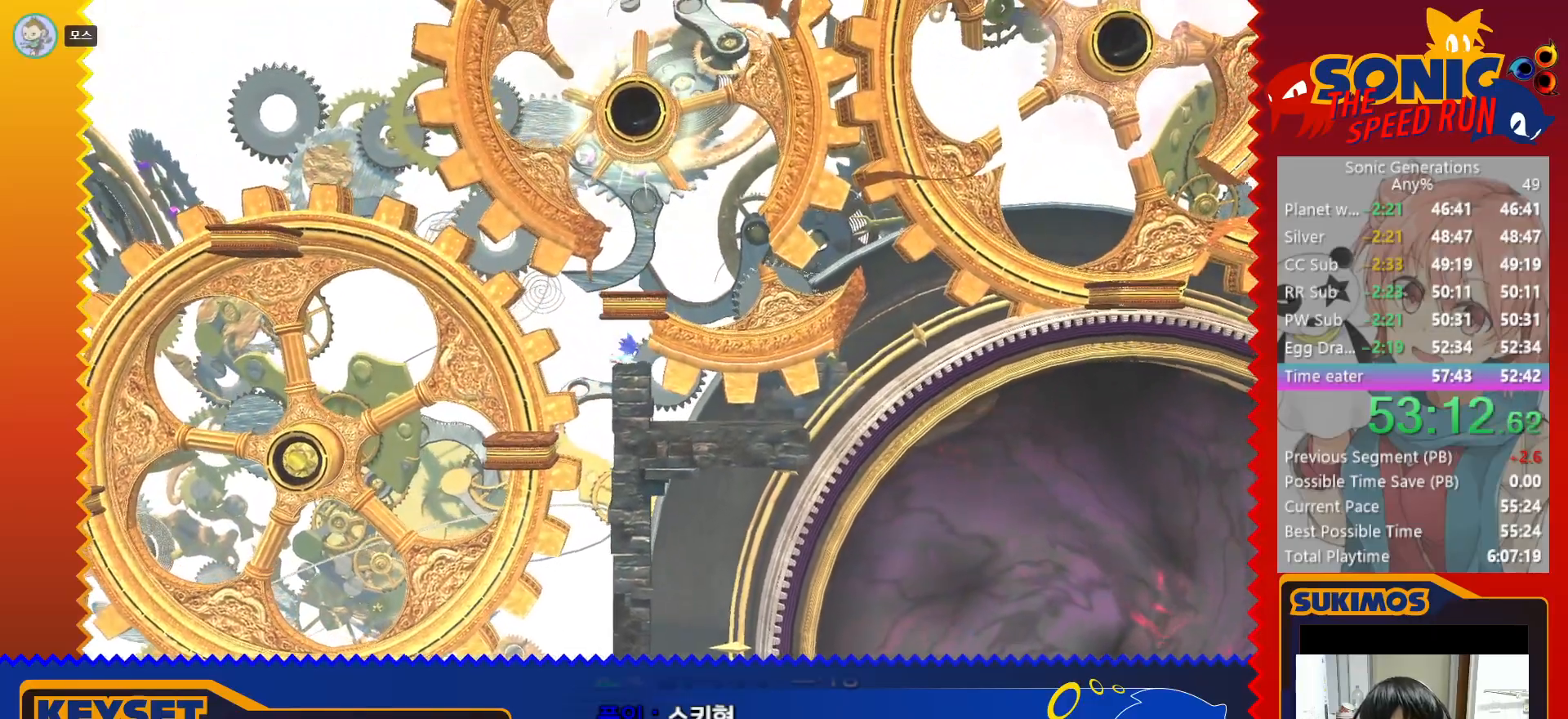
{"keys": [], "events": [[66, "c", "down"], [83, "right", "down"], [200, "right", "up"], [250, "c", "up"], [316, "v", "down"], [400, "v", "up"]]}
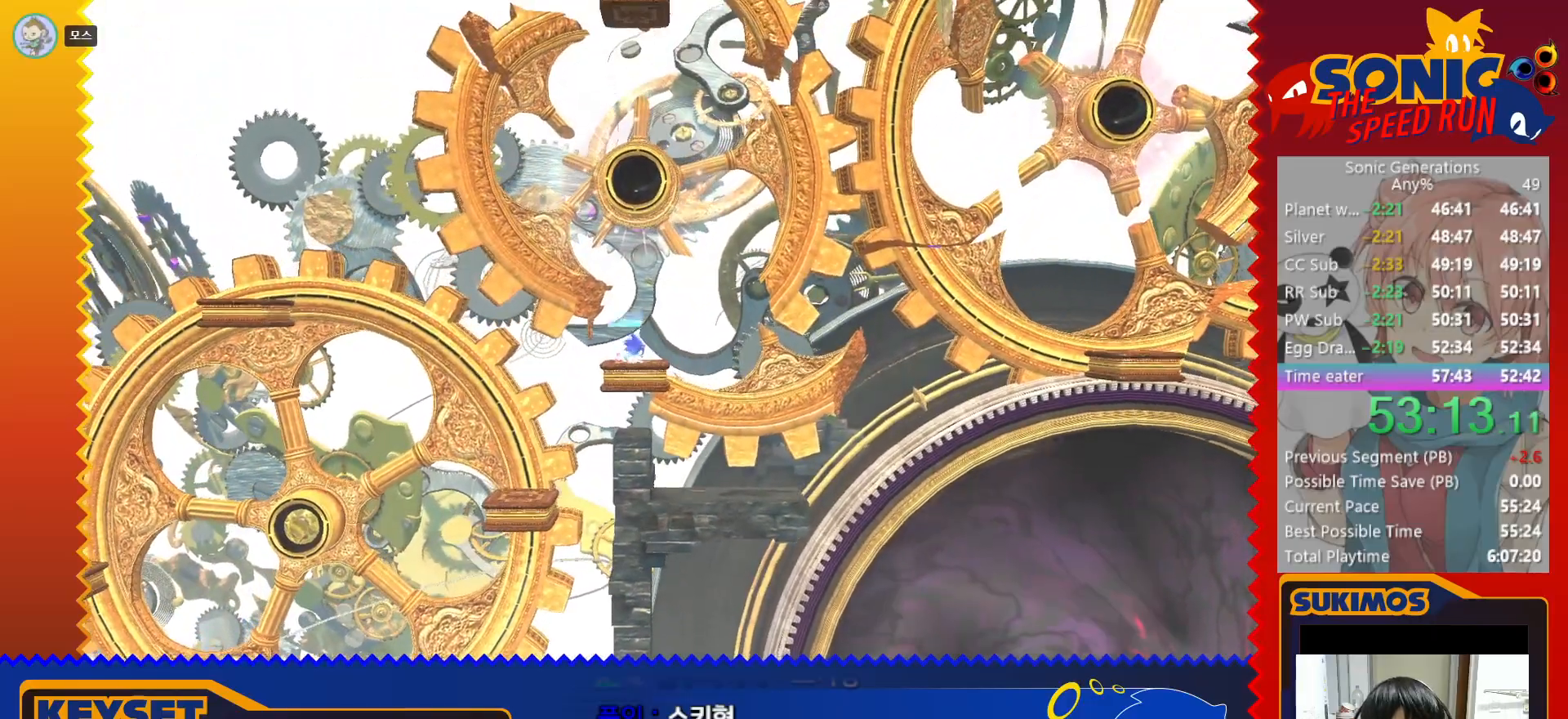
{"keys": [], "events": [[50, "c", "down"], [416, "c", "up"]]}
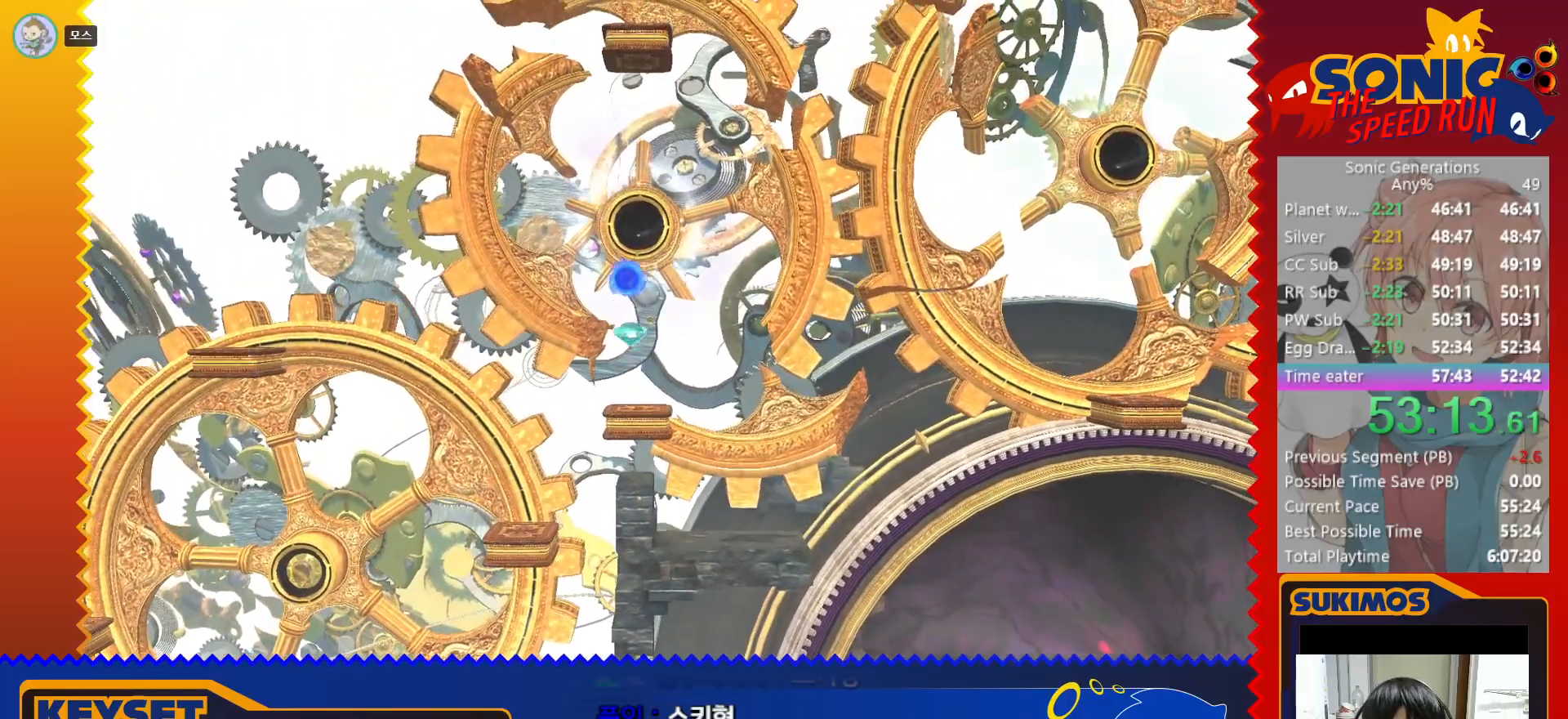
{"keys": [], "events": [[100, "left", "down"], [183, "left", "up"]]}
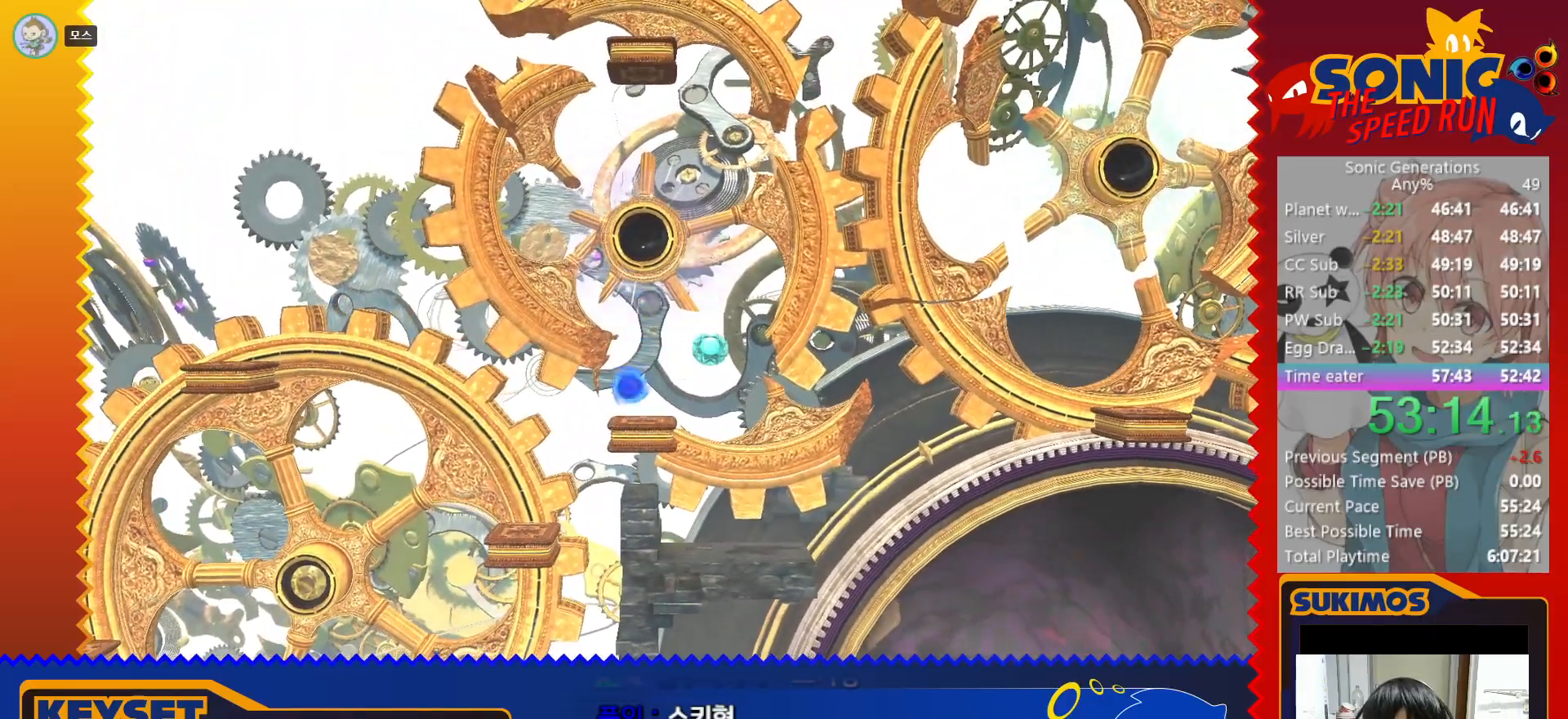
{"keys": ["left"], "events": [[50, "left", "down"], [200, "left", "up"], [350, "left", "down"]]}
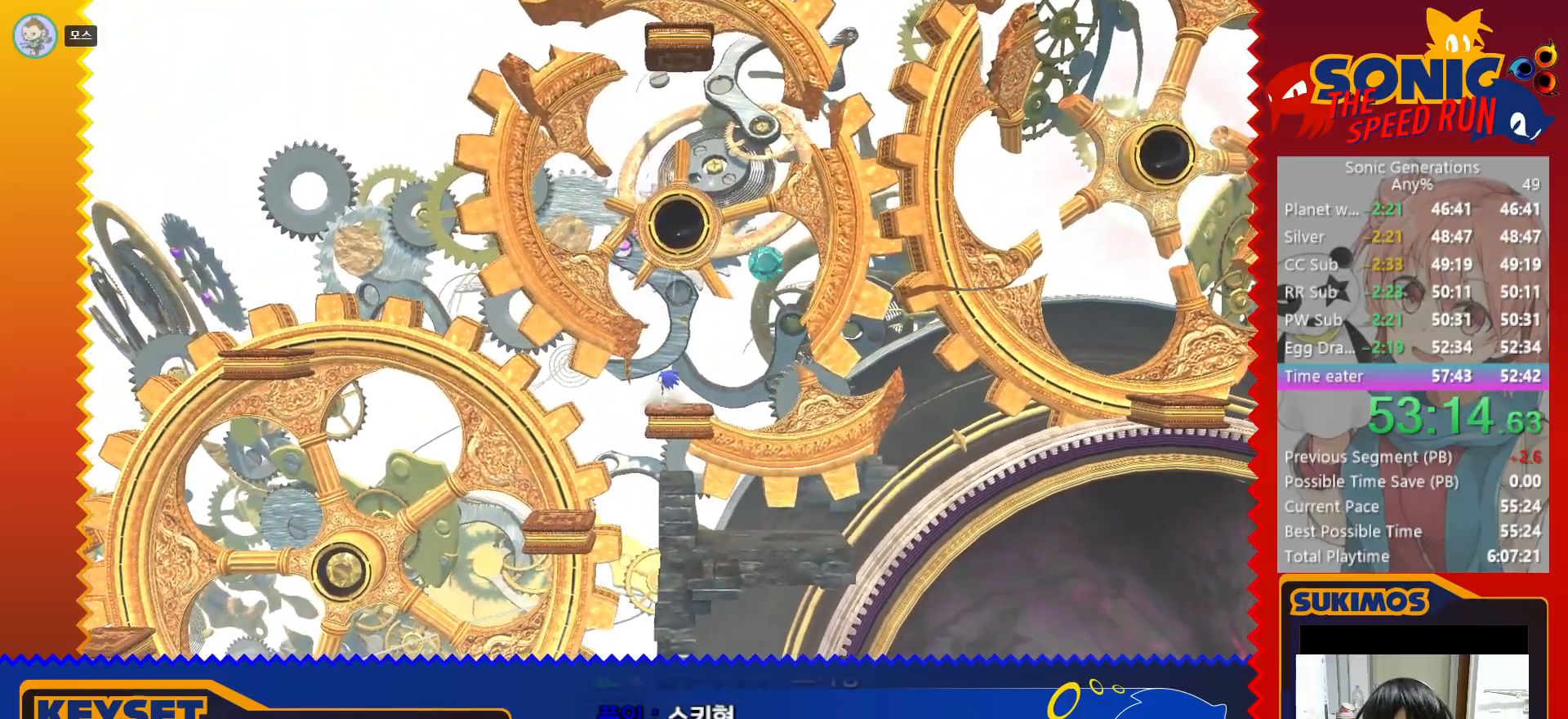
{"keys": [], "events": [[33, "left", "up"], [200, "left", "down"], [366, "left", "up"]]}